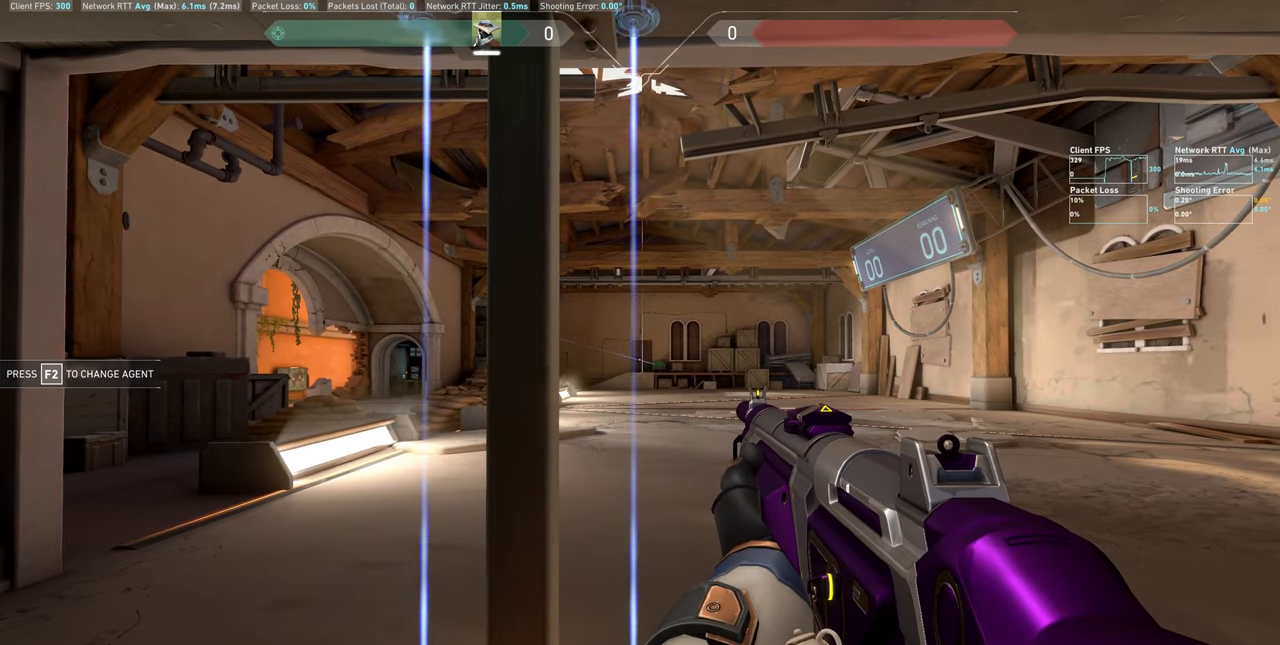
Gameplay with keyboard and mouse; each line is a JSON object with the keys and mouse buttons held at the frame after it. "events" lists presses ("down") and releases ("up") of "a", "ctrl", "d", "e", "q", "s", "shift", "space", "w", "mouse_left", "mouse_wheel", "mouse_right", "mouse_mb4" and "mouse_mb5" between this image and that frame as [ms after this image, input, new state], when the widget could be followed in between. "mouse_left", "mouse_wheel", "mouse_right", "mouse_mb4", "mouse_mb5" = the "left", "wheel", "right", "mb4", "mb5" buttons of the "mouse" list. No other keys are recorded. "wheel" means that the mouse wheel is clicked or scrolled. Not read: mouse_move.
{"keys": [], "mouse": [], "events": []}
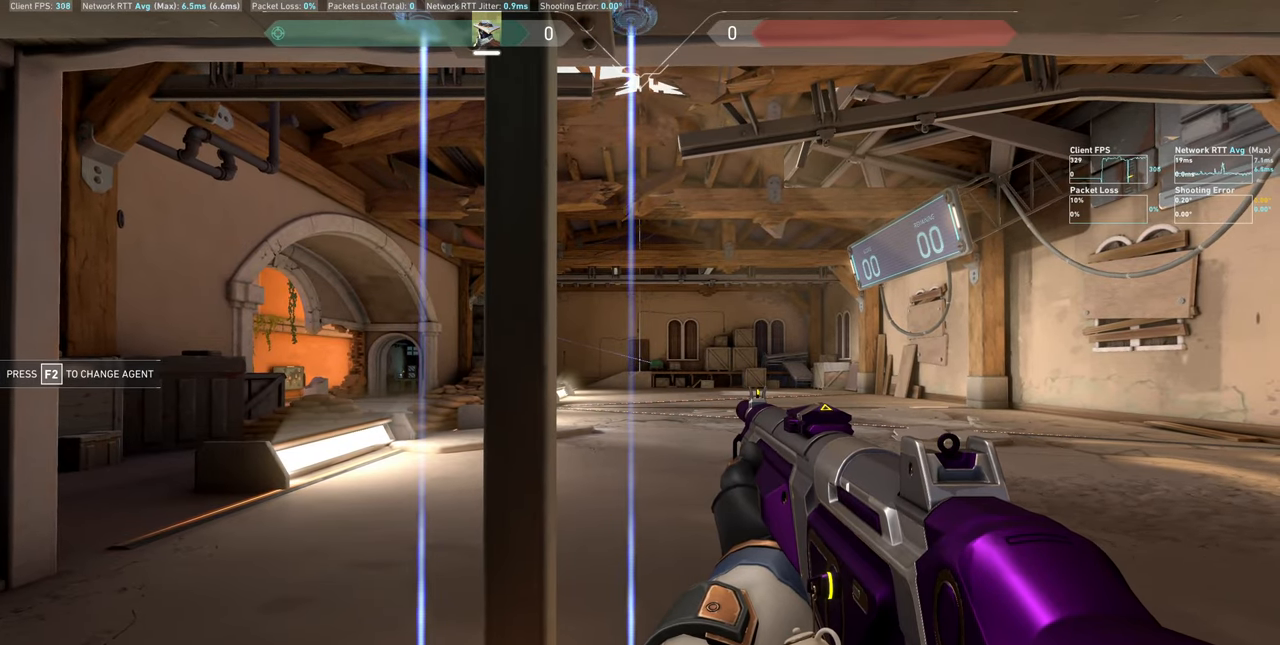
{"keys": [], "mouse": [], "events": []}
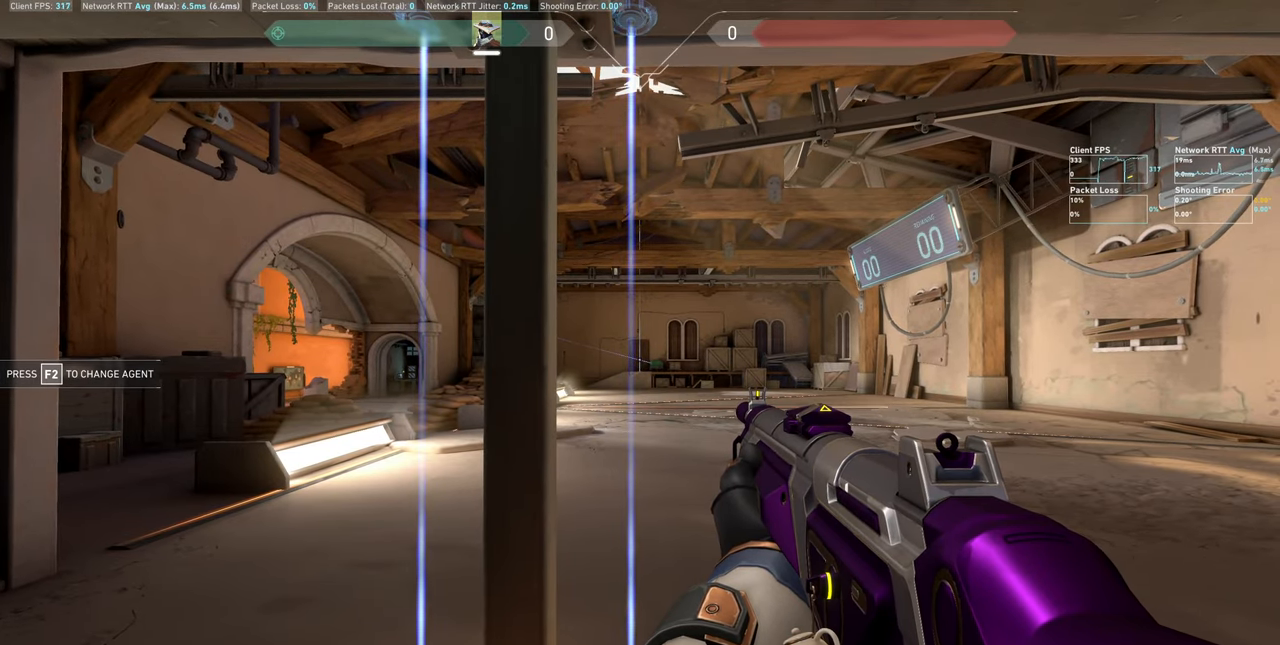
{"keys": [], "mouse": [], "events": []}
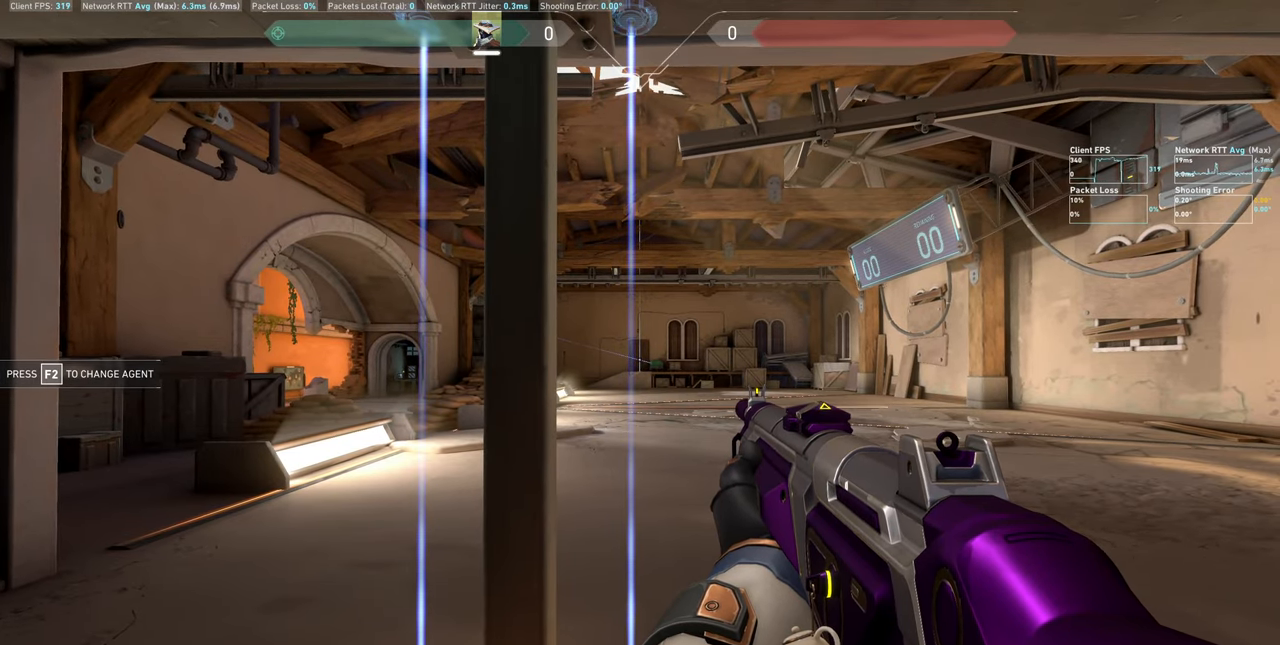
{"keys": ["a"], "mouse": [], "events": [[233, "mouse_left", "down"], [350, "mouse_left", "up"], [400, "a", "down"]]}
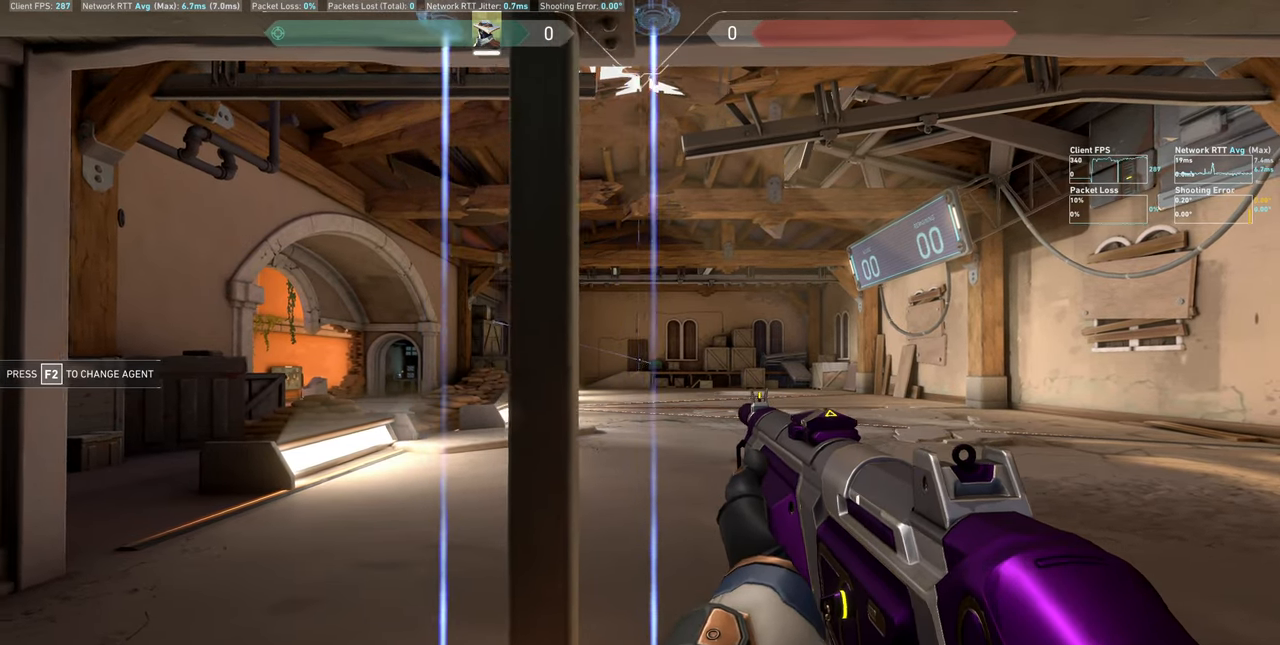
{"keys": ["d"], "mouse": ["left"], "events": [[217, "a", "up"], [383, "mouse_left", "down"], [417, "d", "down"]]}
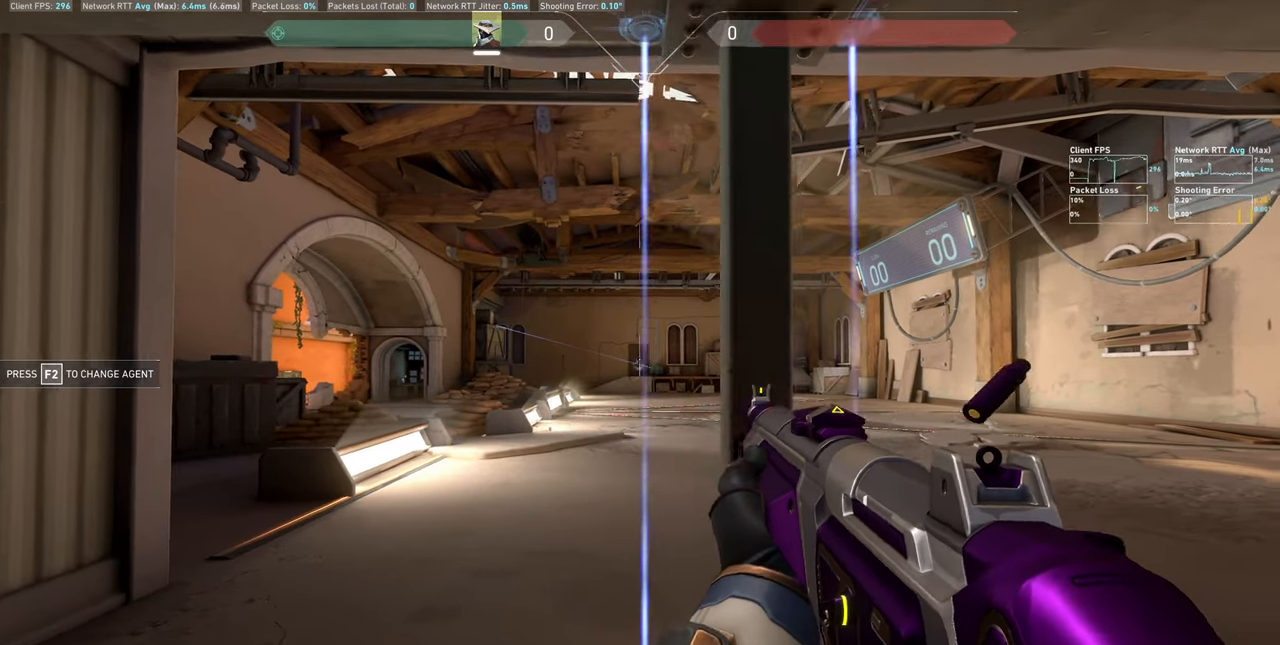
{"keys": ["a"], "mouse": ["left"], "events": [[17, "mouse_left", "up"], [250, "d", "up"], [450, "a", "down"], [450, "mouse_left", "down"]]}
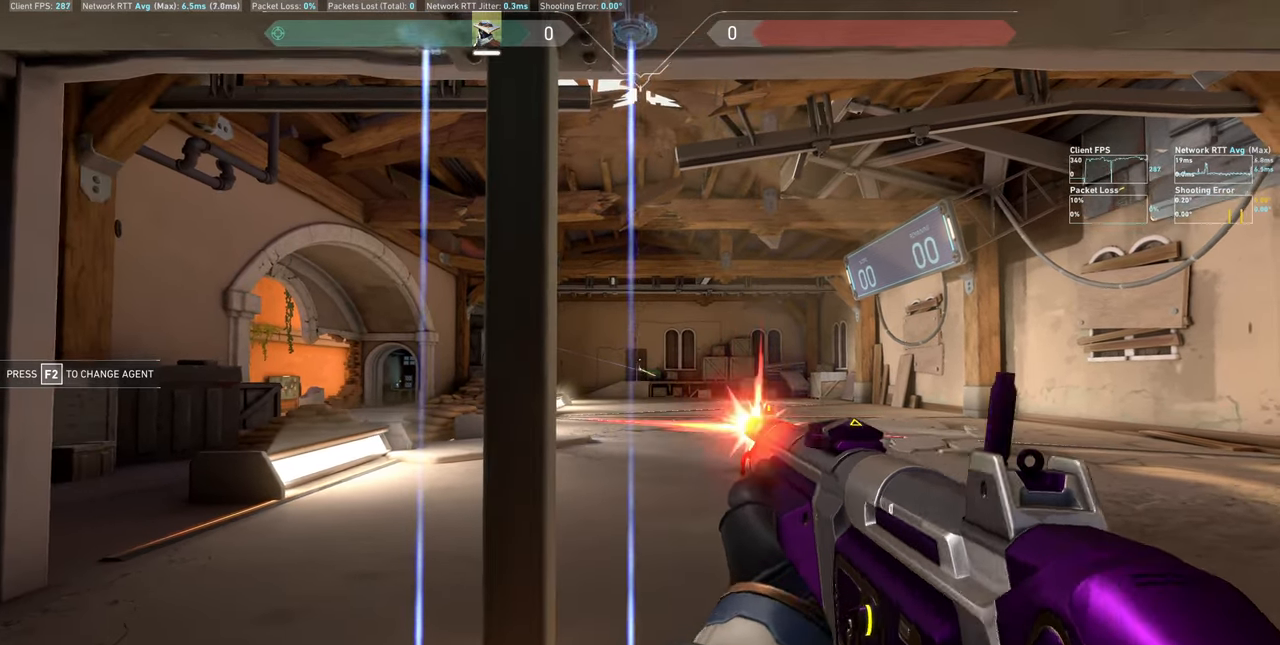
{"keys": ["d"], "mouse": ["left"], "events": [[100, "mouse_left", "up"], [267, "a", "up"], [500, "d", "down"], [500, "mouse_left", "down"]]}
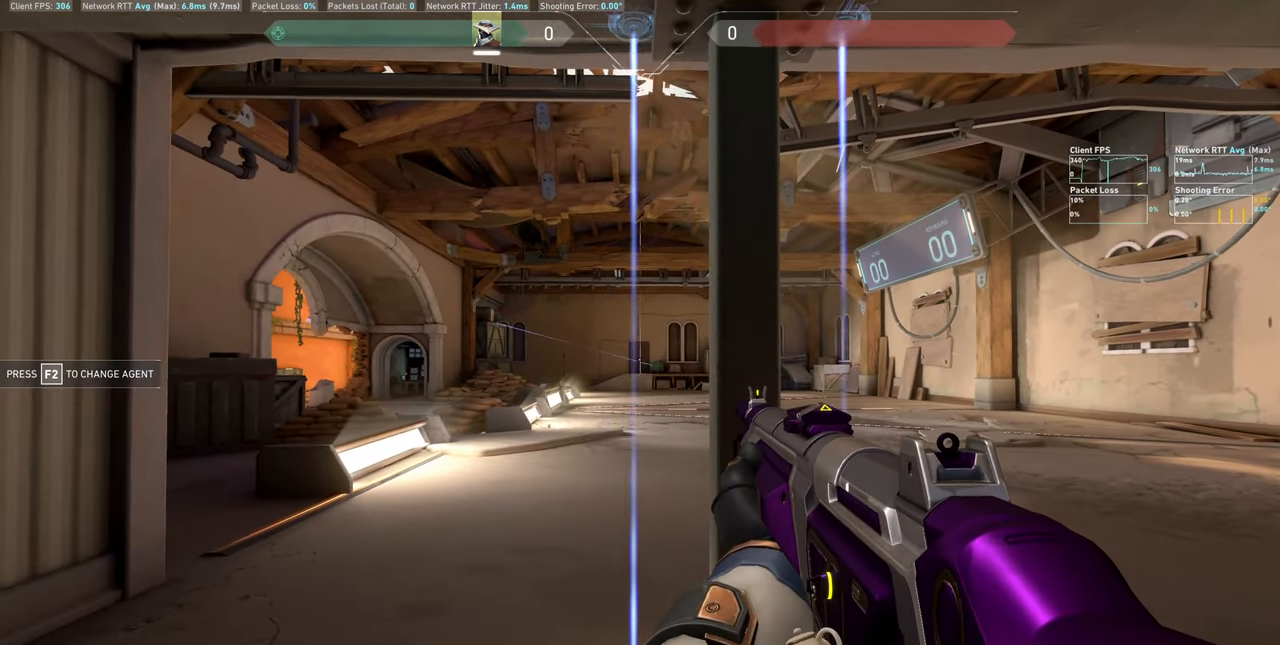
{"keys": [], "mouse": [], "events": [[117, "mouse_left", "up"], [317, "d", "up"]]}
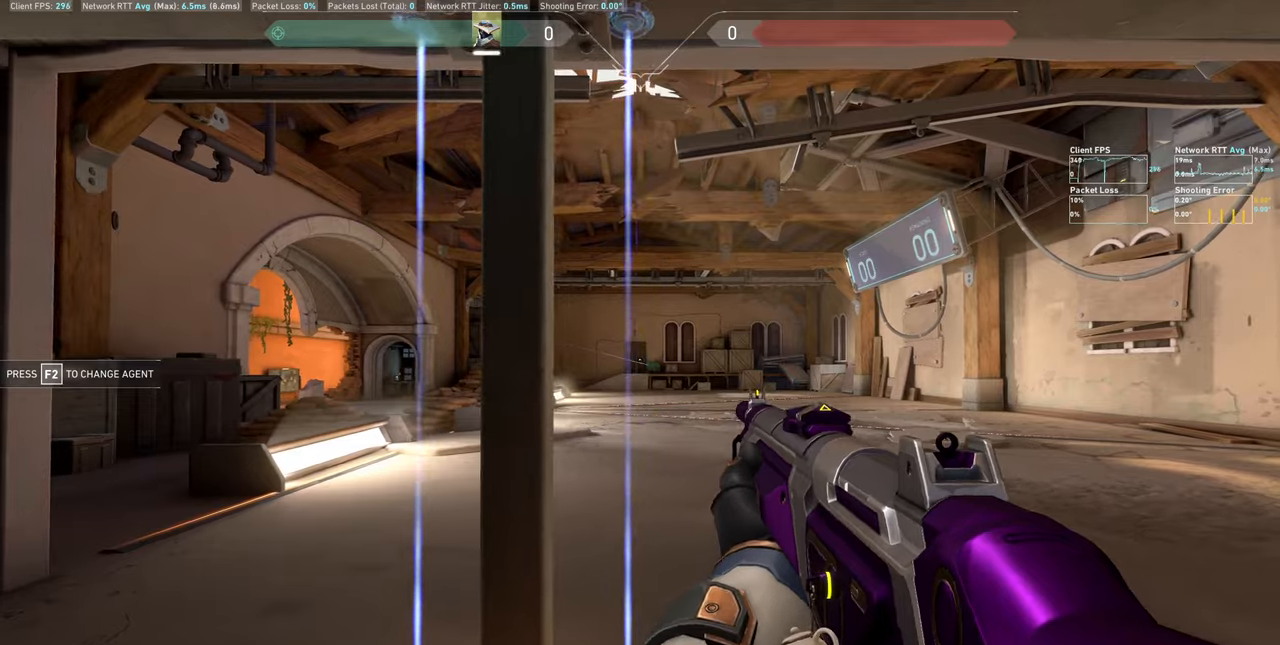
{"keys": [], "mouse": [], "events": [[34, "a", "down"], [34, "mouse_left", "down"], [167, "mouse_left", "up"], [417, "a", "up"]]}
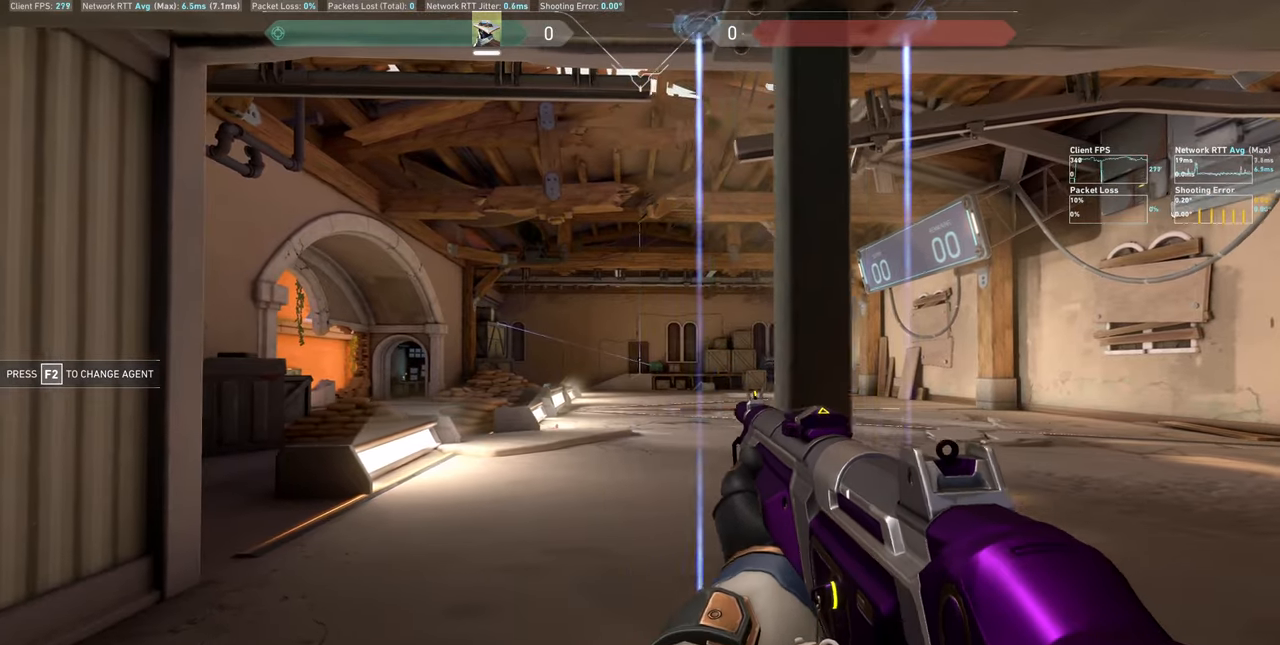
{"keys": [], "mouse": [], "events": [[100, "d", "down"], [100, "mouse_left", "down"], [200, "mouse_left", "up"], [450, "d", "up"]]}
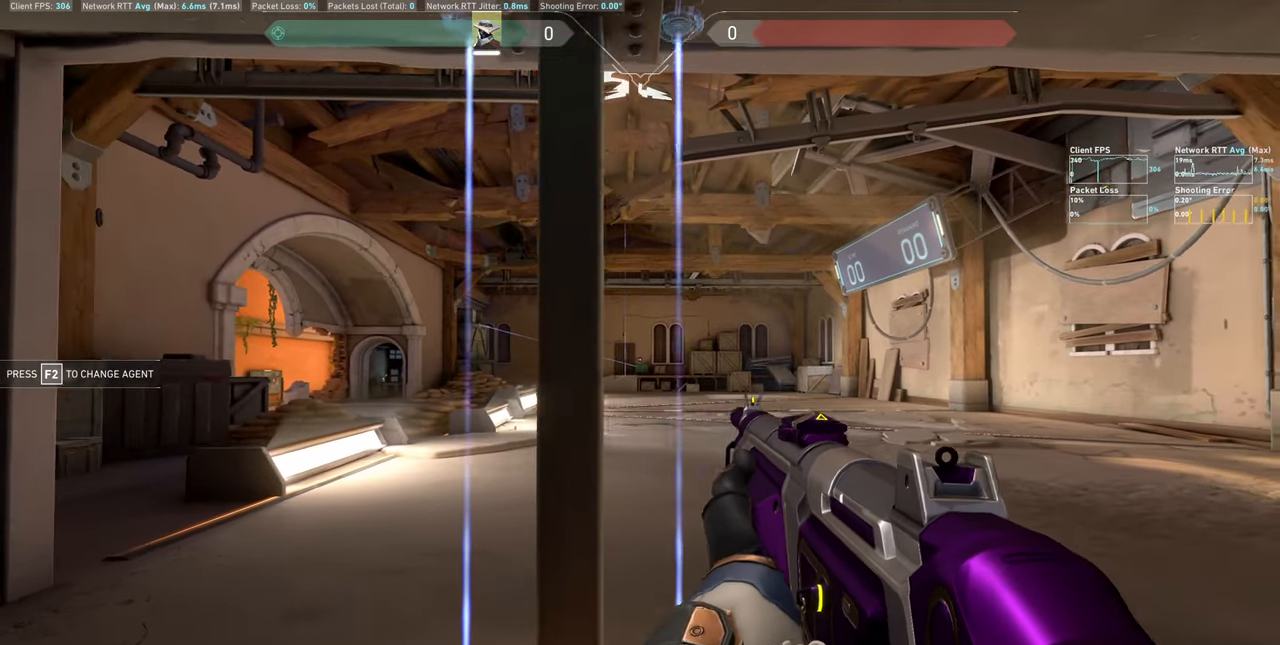
{"keys": ["a"], "mouse": [], "events": [[167, "mouse_left", "down"], [184, "a", "down"], [334, "mouse_left", "up"]]}
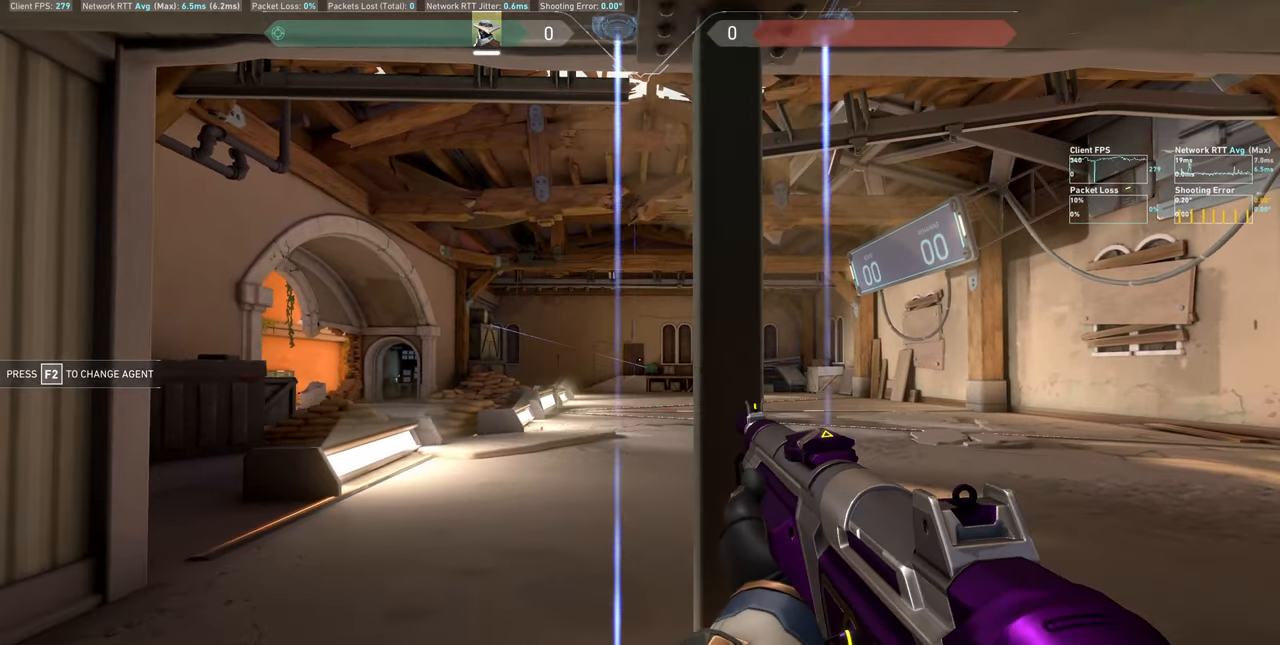
{"keys": ["d"], "mouse": [], "events": [[34, "a", "up"], [217, "d", "down"], [250, "mouse_left", "down"], [367, "mouse_left", "up"]]}
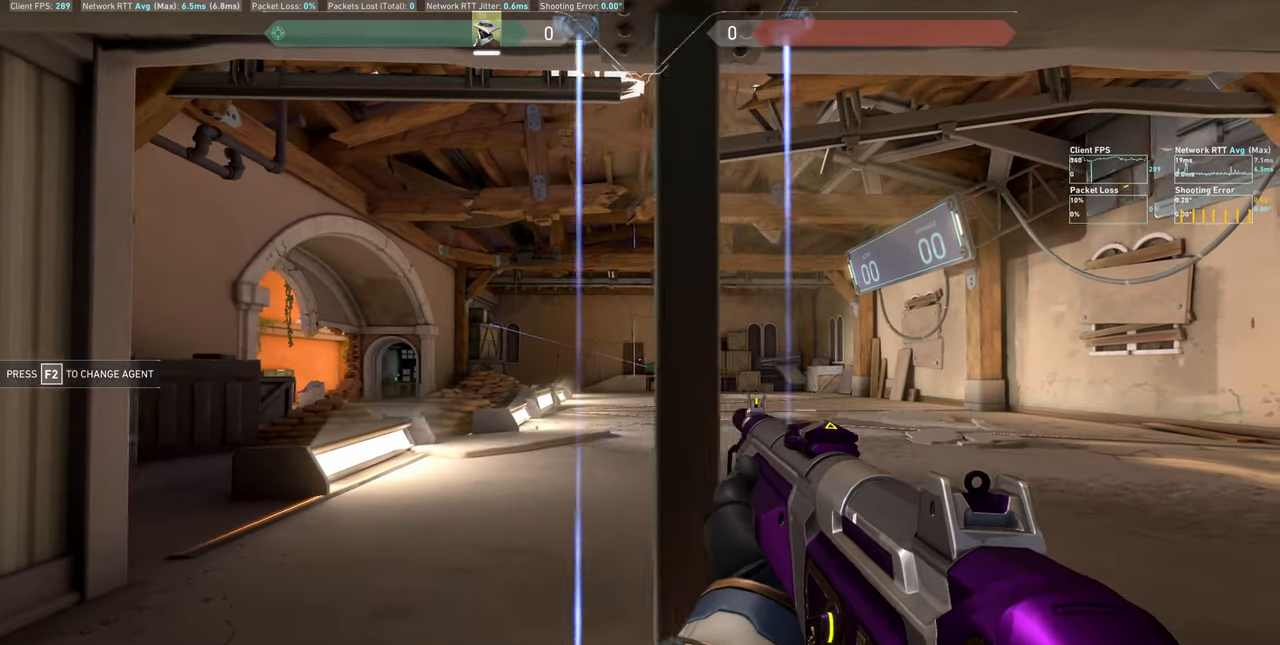
{"keys": ["a"], "mouse": [], "events": [[100, "d", "up"], [300, "mouse_left", "down"], [350, "a", "down"], [417, "mouse_left", "up"]]}
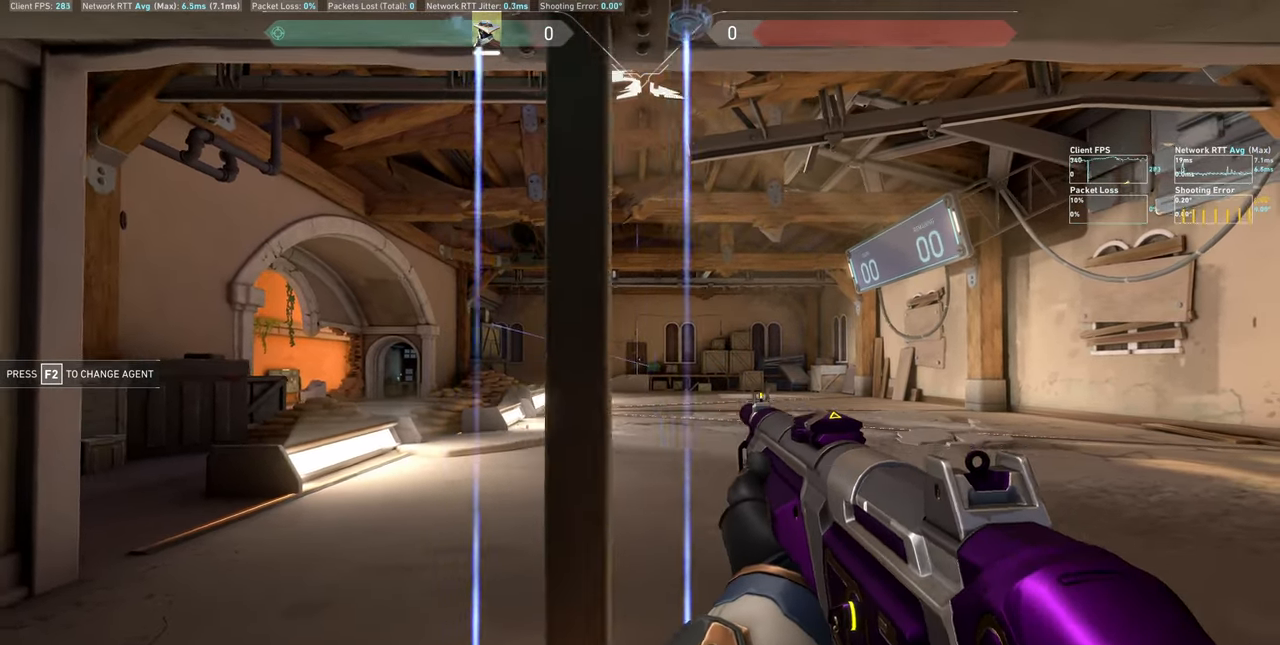
{"keys": ["d"], "mouse": ["left"], "events": [[200, "a", "up"], [384, "d", "down"], [400, "mouse_left", "down"]]}
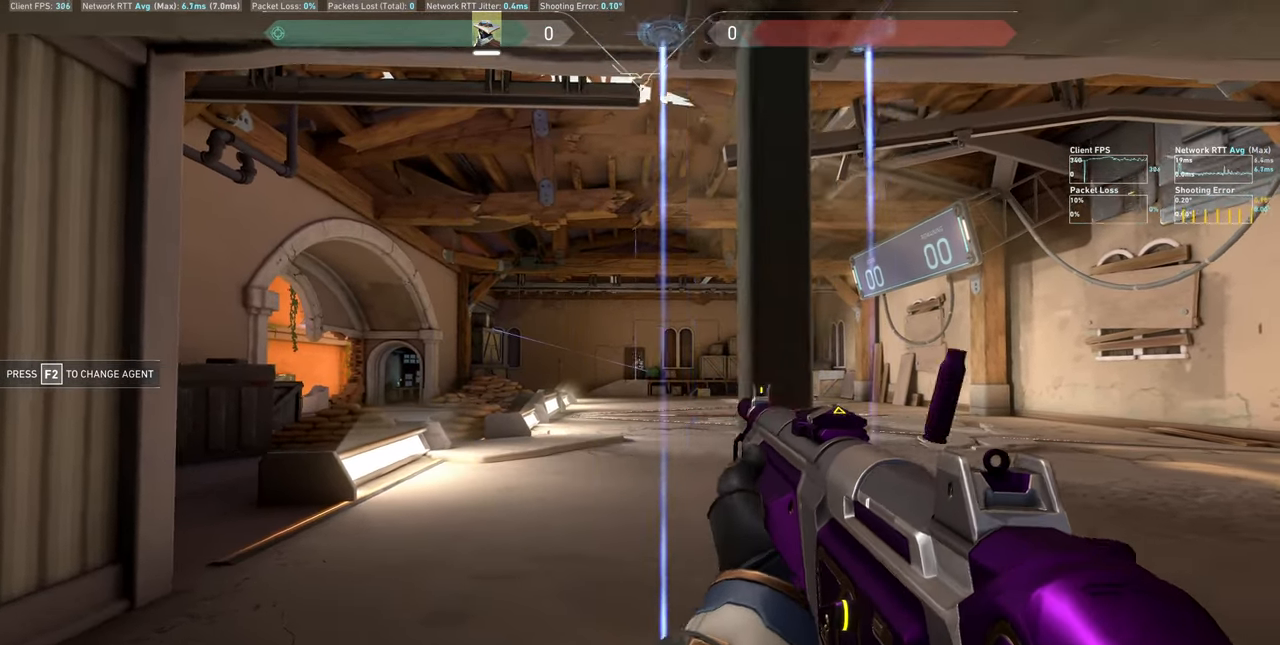
{"keys": ["a"], "mouse": ["left"], "events": [[34, "mouse_left", "up"], [234, "d", "up"], [484, "mouse_left", "down"], [500, "a", "down"]]}
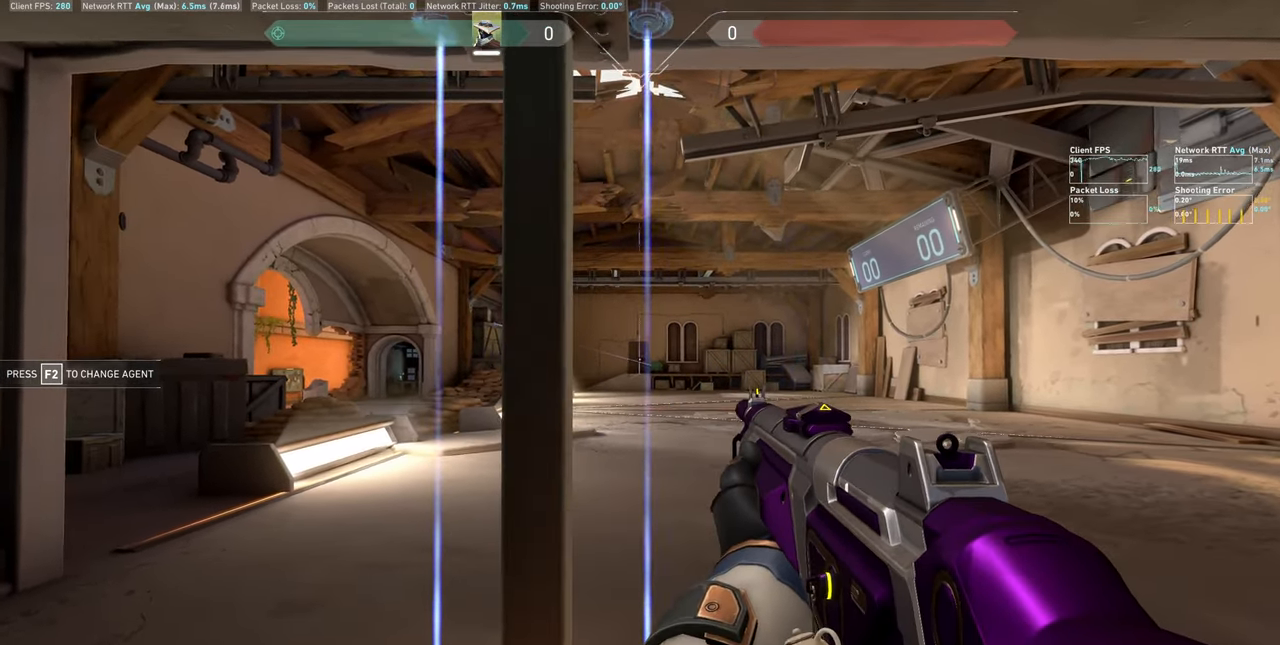
{"keys": [], "mouse": [], "events": [[117, "mouse_left", "up"], [367, "a", "up"]]}
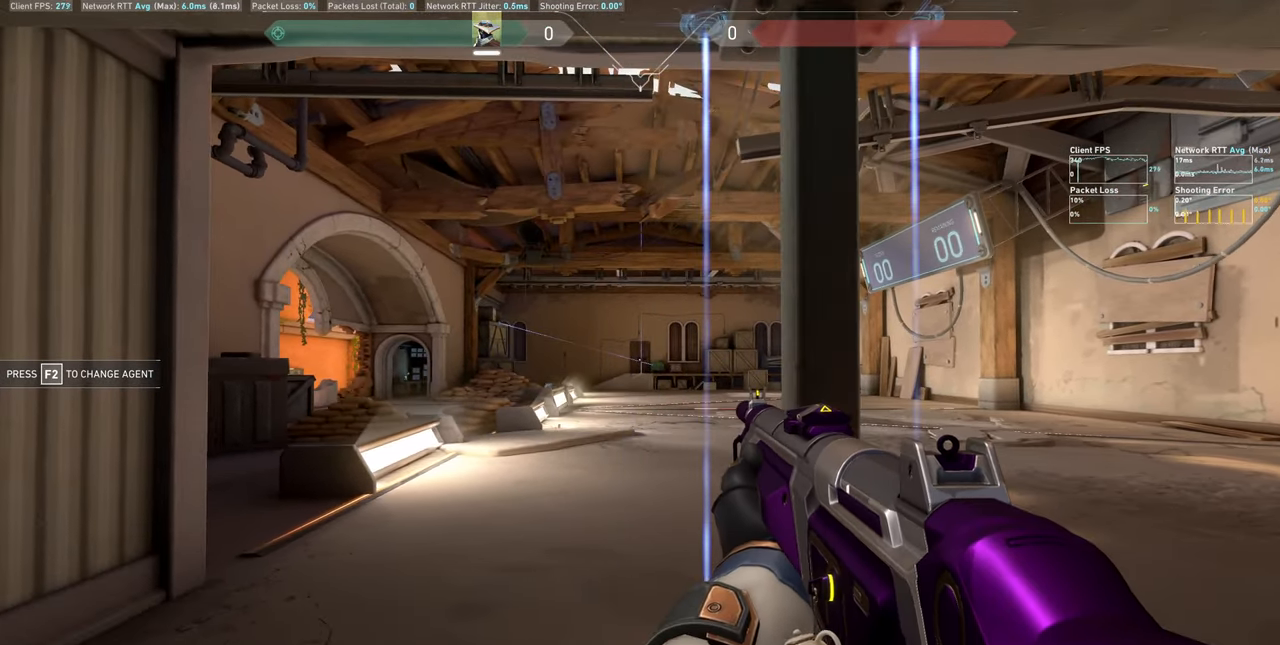
{"keys": [], "mouse": [], "events": [[84, "mouse_left", "down"], [100, "d", "down"], [217, "mouse_left", "up"], [484, "d", "up"]]}
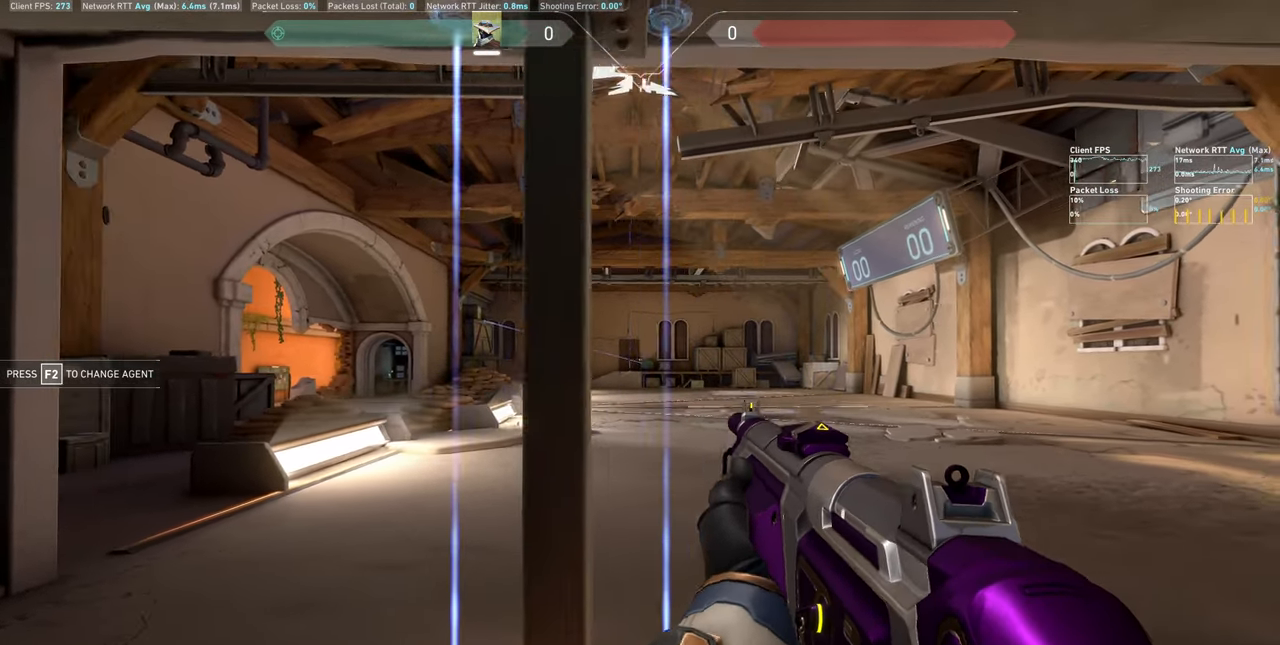
{"keys": ["a"], "mouse": [], "events": [[150, "mouse_left", "down"], [217, "a", "down"], [317, "mouse_left", "up"]]}
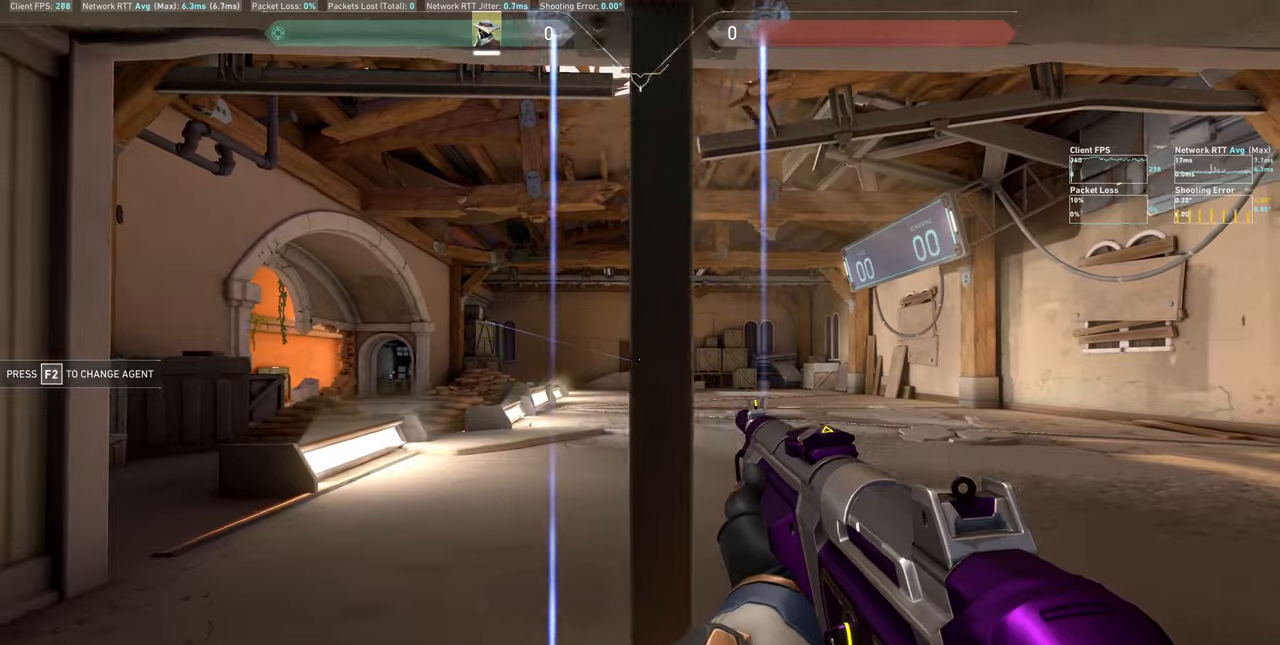
{"keys": ["d"], "mouse": [], "events": [[66, "a", "up"], [266, "d", "down"], [266, "mouse_left", "down"], [400, "mouse_left", "up"]]}
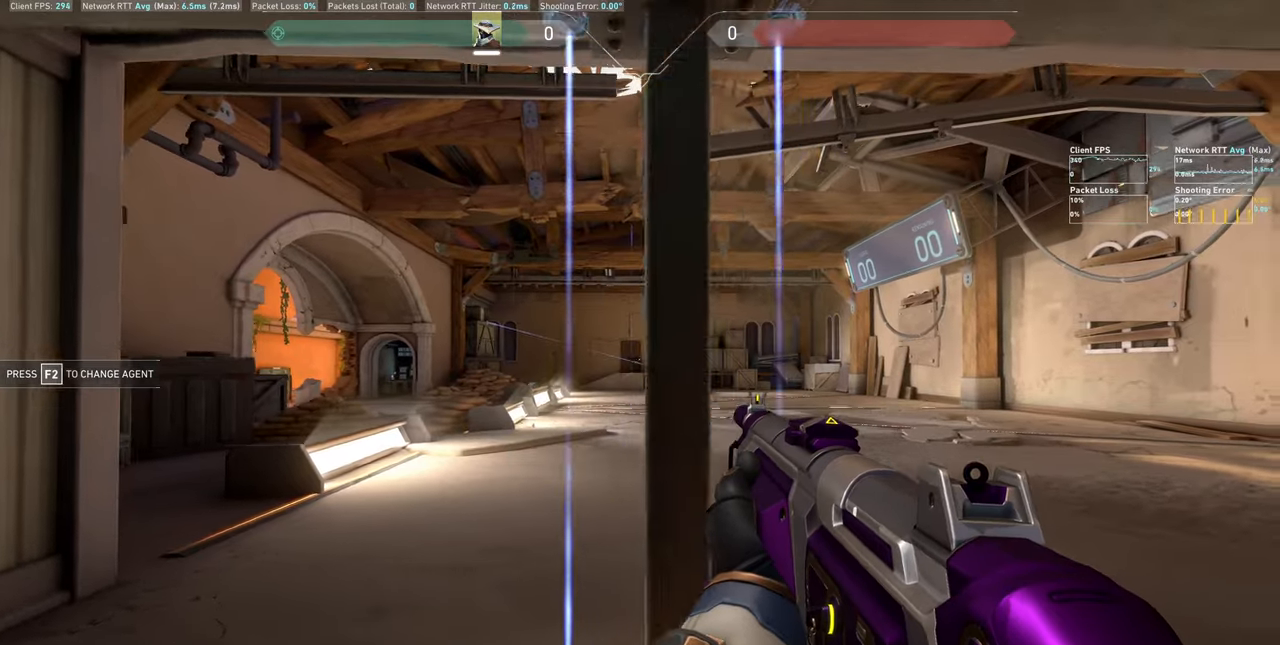
{"keys": ["a"], "mouse": [], "events": [[133, "d", "up"], [350, "a", "down"], [350, "mouse_left", "down"], [466, "mouse_left", "up"]]}
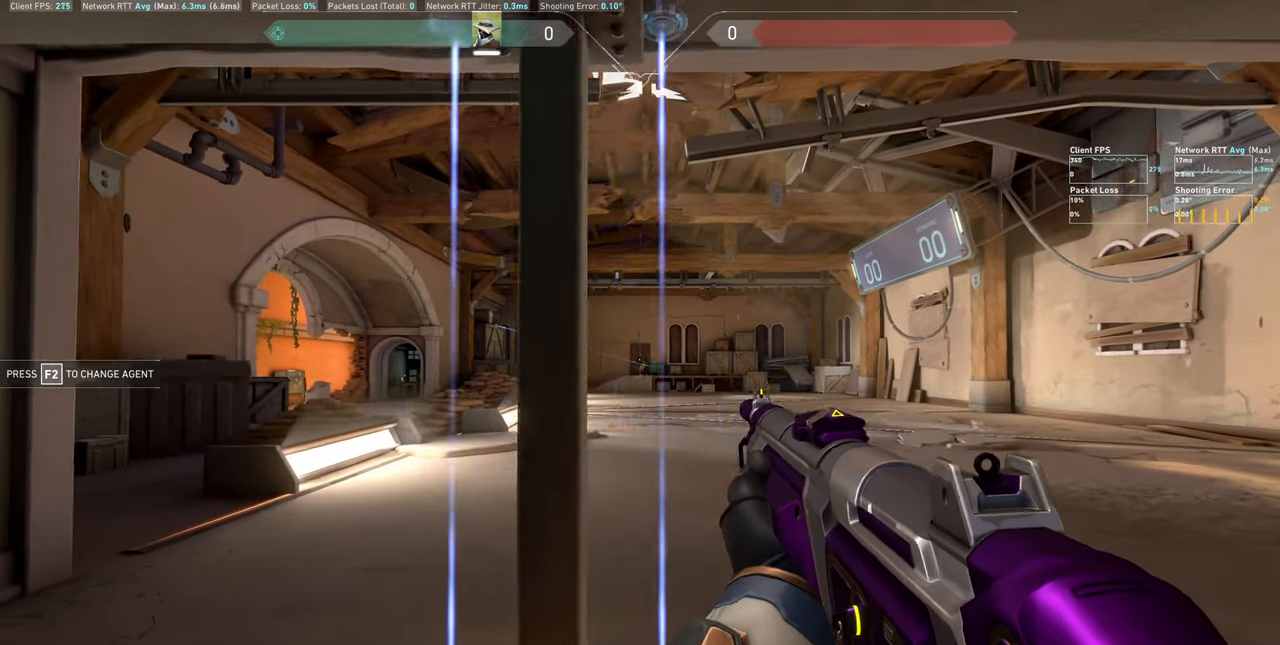
{"keys": ["d"], "mouse": ["left"], "events": [[216, "a", "up"], [400, "mouse_left", "down"], [433, "d", "down"]]}
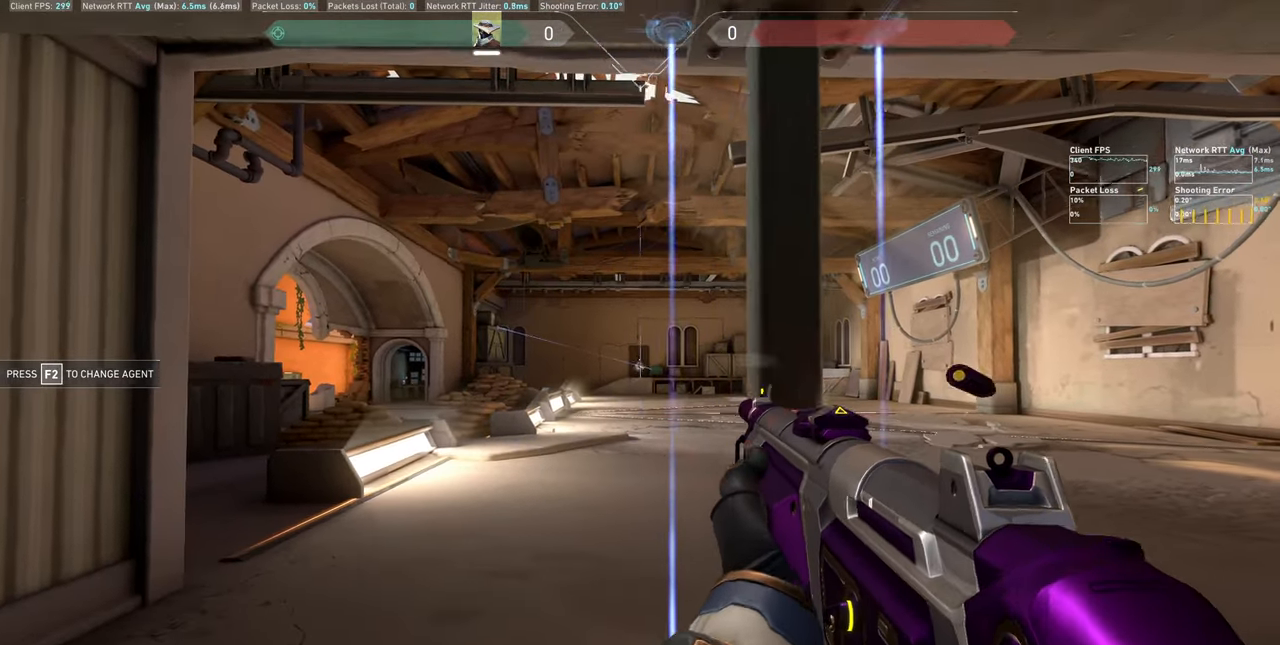
{"keys": ["a"], "mouse": ["left"], "events": [[50, "mouse_left", "up"], [283, "d", "up"], [483, "a", "down"], [483, "mouse_left", "down"]]}
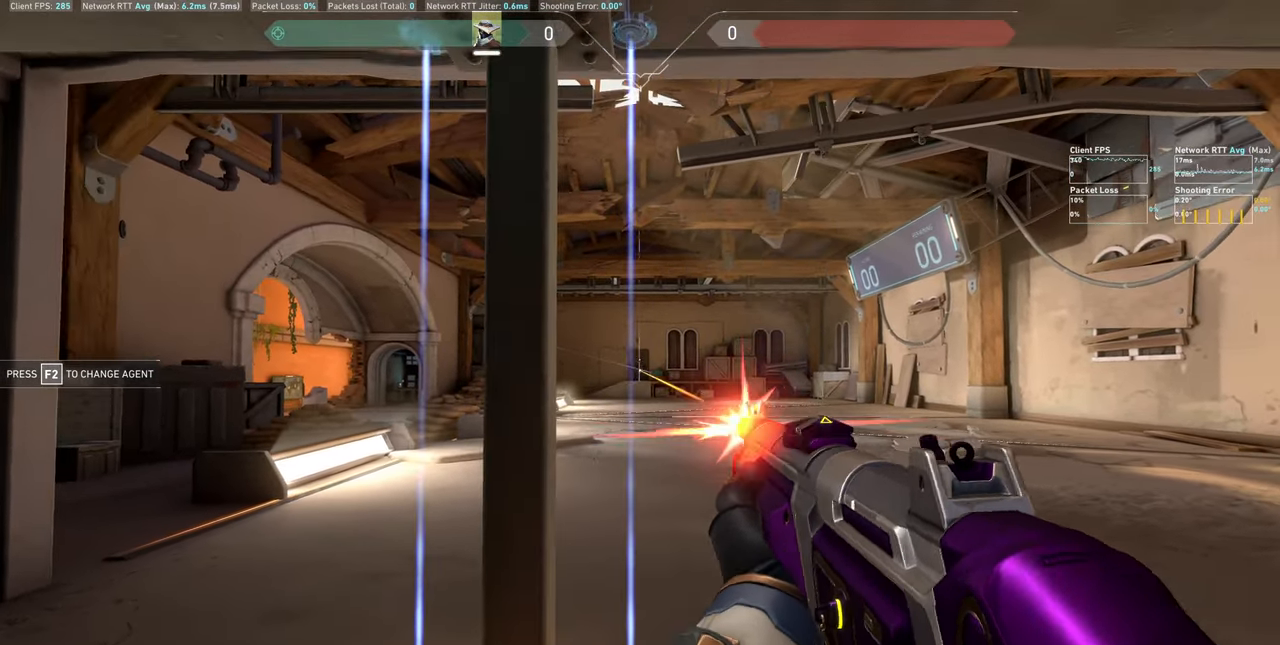
{"keys": [], "mouse": [], "events": [[100, "mouse_left", "up"], [366, "a", "up"]]}
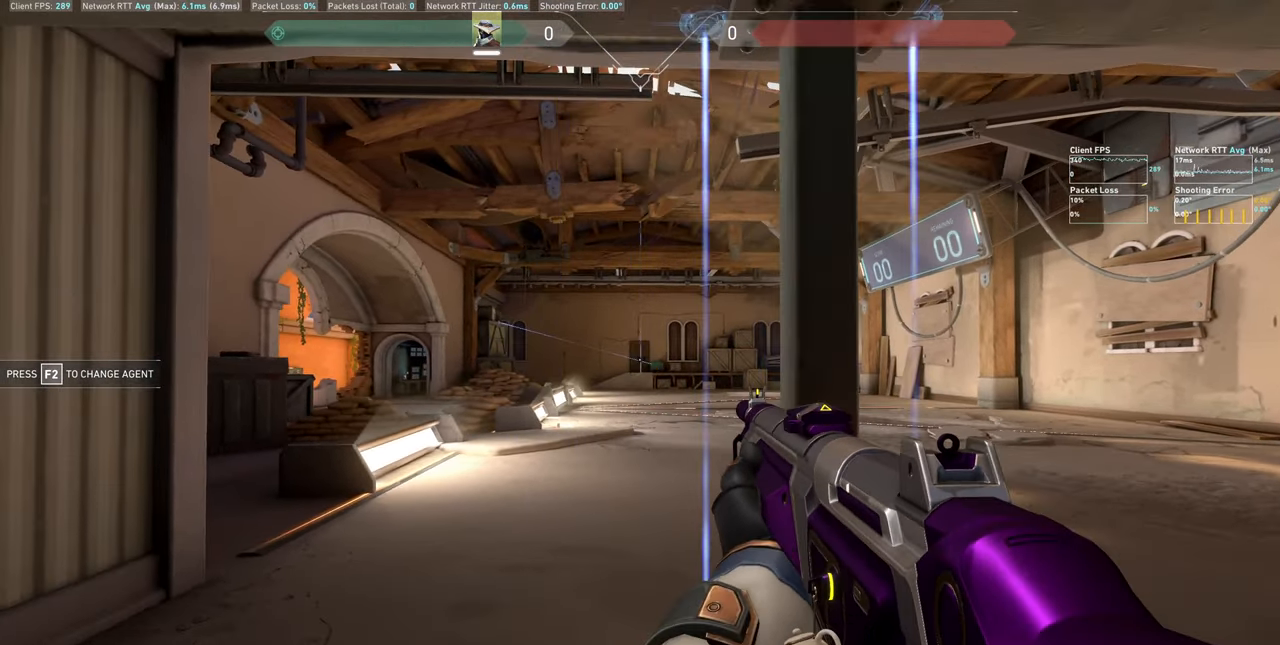
{"keys": [], "mouse": [], "events": [[50, "d", "down"], [50, "mouse_left", "down"], [166, "mouse_left", "up"], [416, "d", "up"]]}
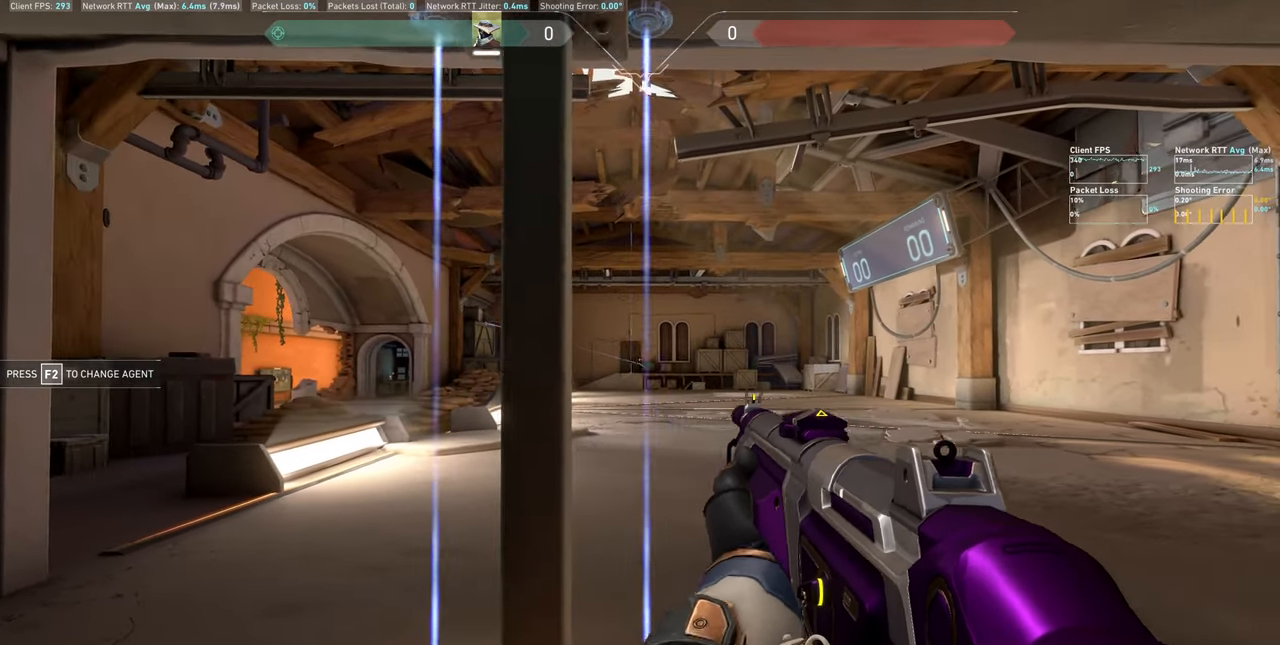
{"keys": ["a"], "mouse": [], "events": [[133, "mouse_left", "down"], [166, "a", "down"], [283, "mouse_left", "up"]]}
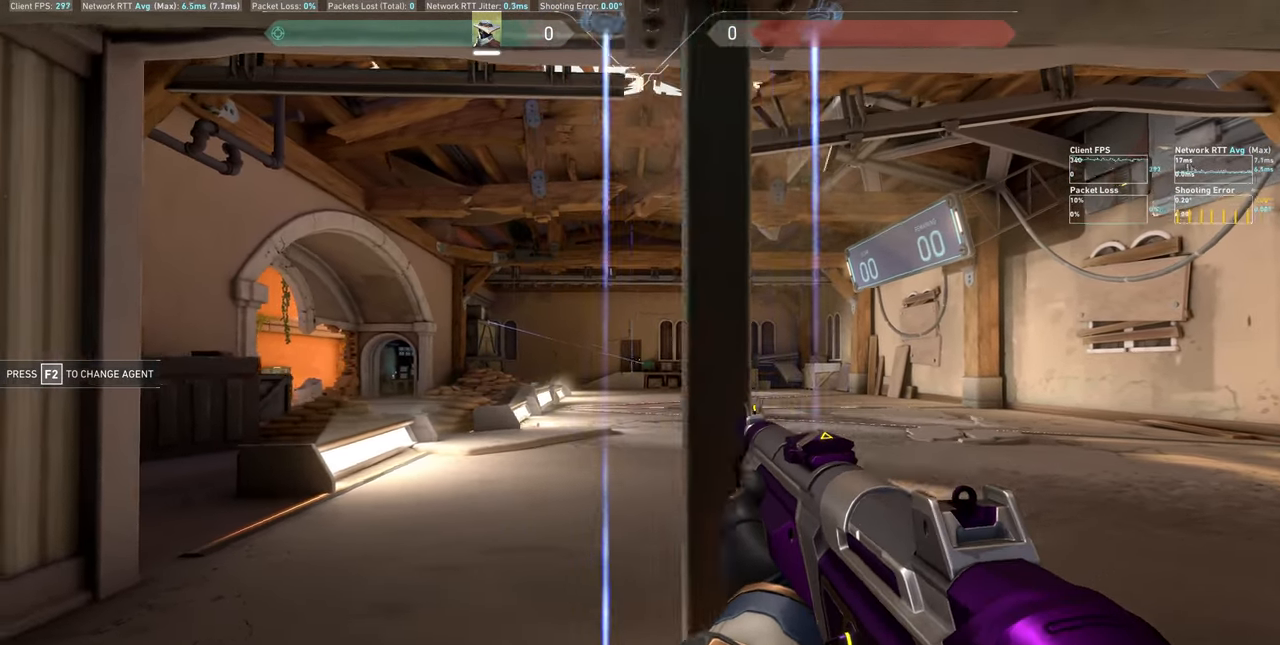
{"keys": ["d"], "mouse": [], "events": [[33, "a", "up"], [233, "mouse_left", "down"], [250, "d", "down"], [366, "mouse_left", "up"]]}
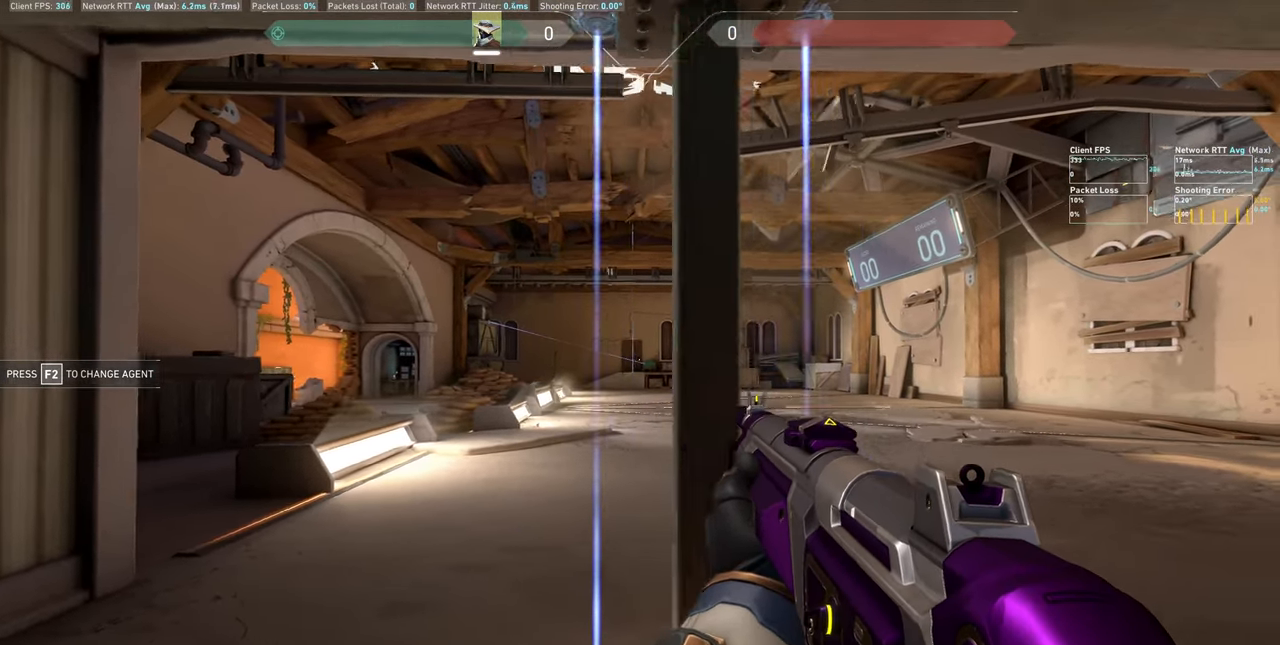
{"keys": ["a"], "mouse": [], "events": [[166, "d", "up"], [316, "mouse_left", "down"], [350, "a", "down"], [466, "mouse_left", "up"]]}
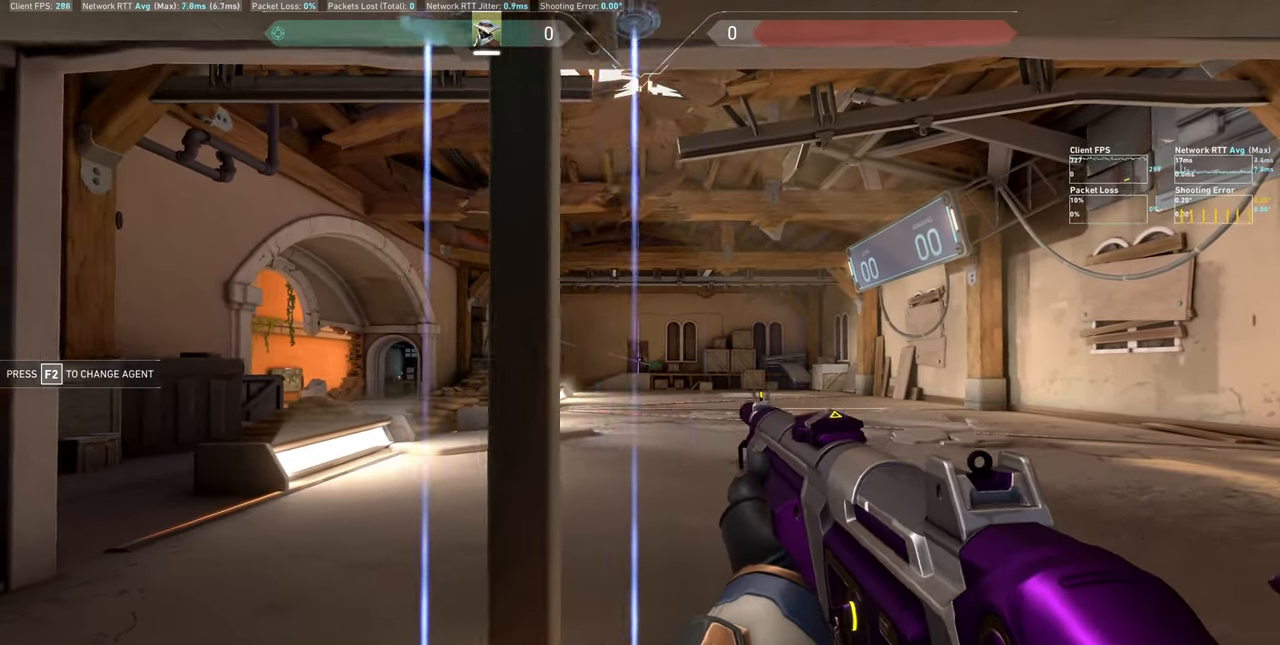
{"keys": ["d"], "mouse": ["left"], "events": [[250, "a", "up"], [416, "mouse_left", "down"], [433, "d", "down"]]}